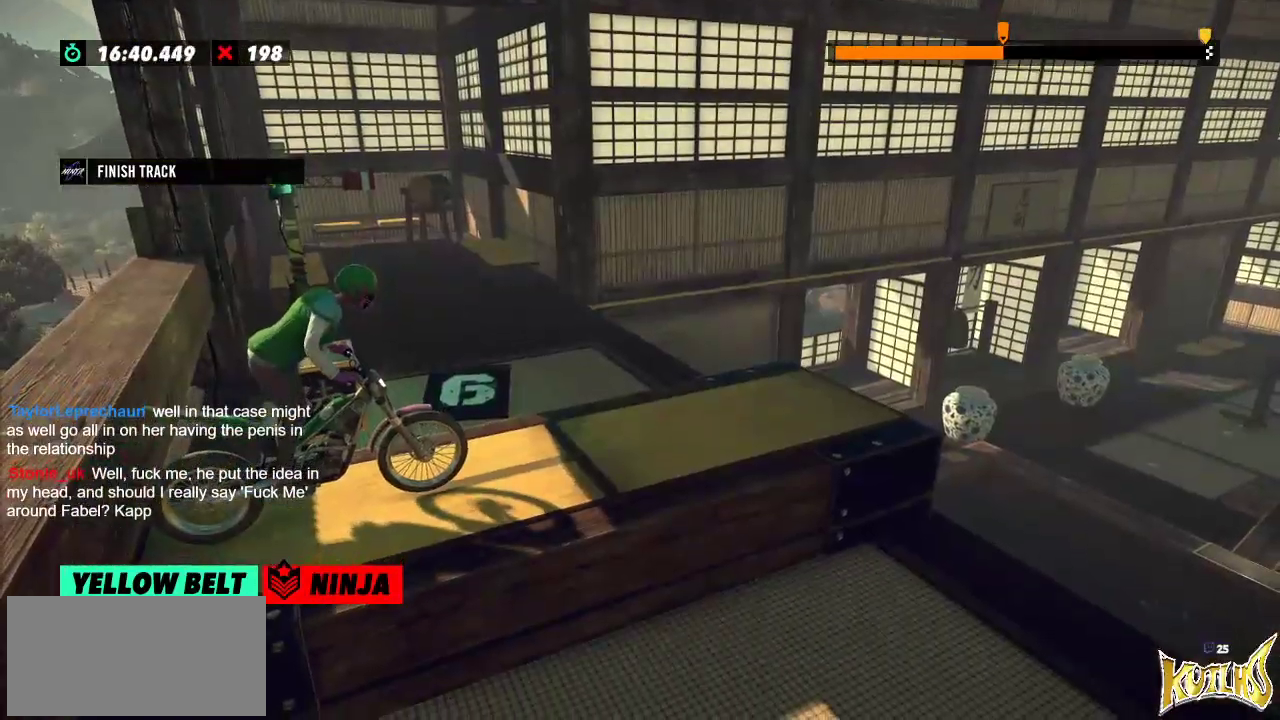
Gameplay with a controller (Xbox layout); each line is a JSON object with the inputs held at the frame after it. "events" lists button and stick changes between this image and that frame as [ms after this image, input, new state], when the widget could be followed in between. Not read: A B DPAD_DOWN DPAD_LEFT DPAD_RIGHT DPAD_UP L1 L3 R1 R2 R3 SELECT START X Y right_stick.
{"buttons": [], "left_stick": "center", "events": []}
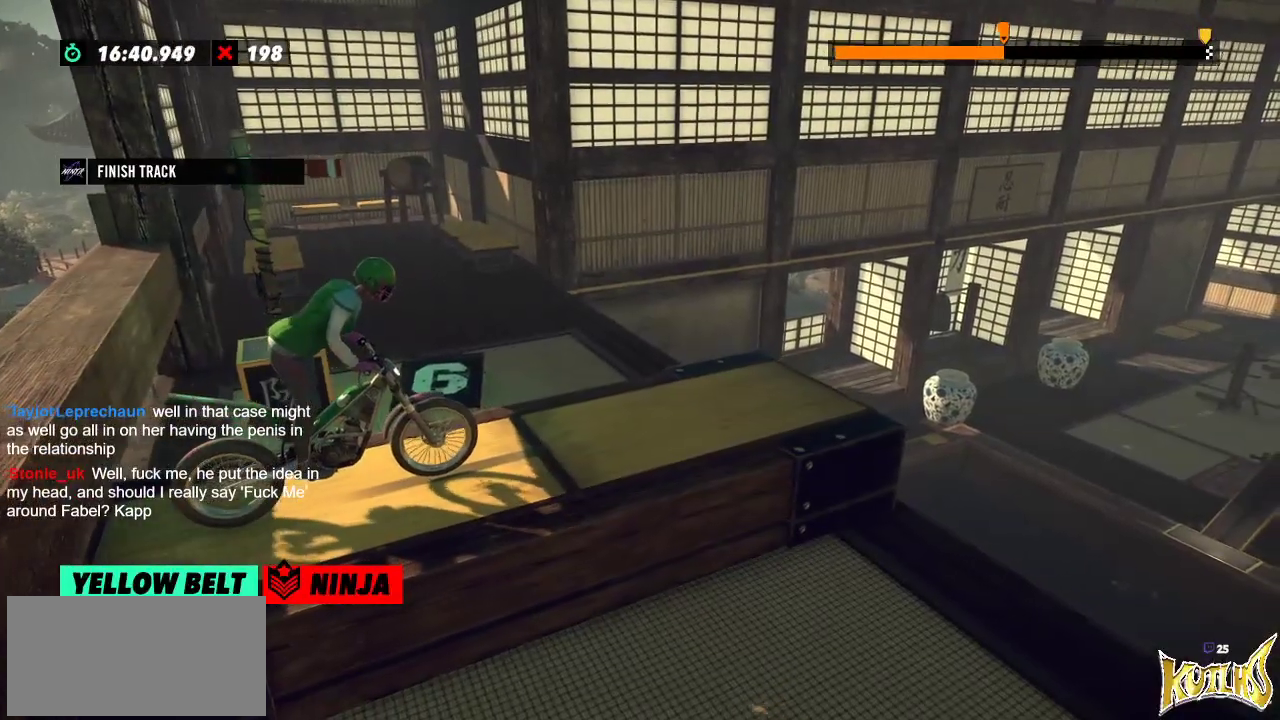
{"buttons": ["L2"], "left_stick": "center", "events": [[451, "L2", "down"]]}
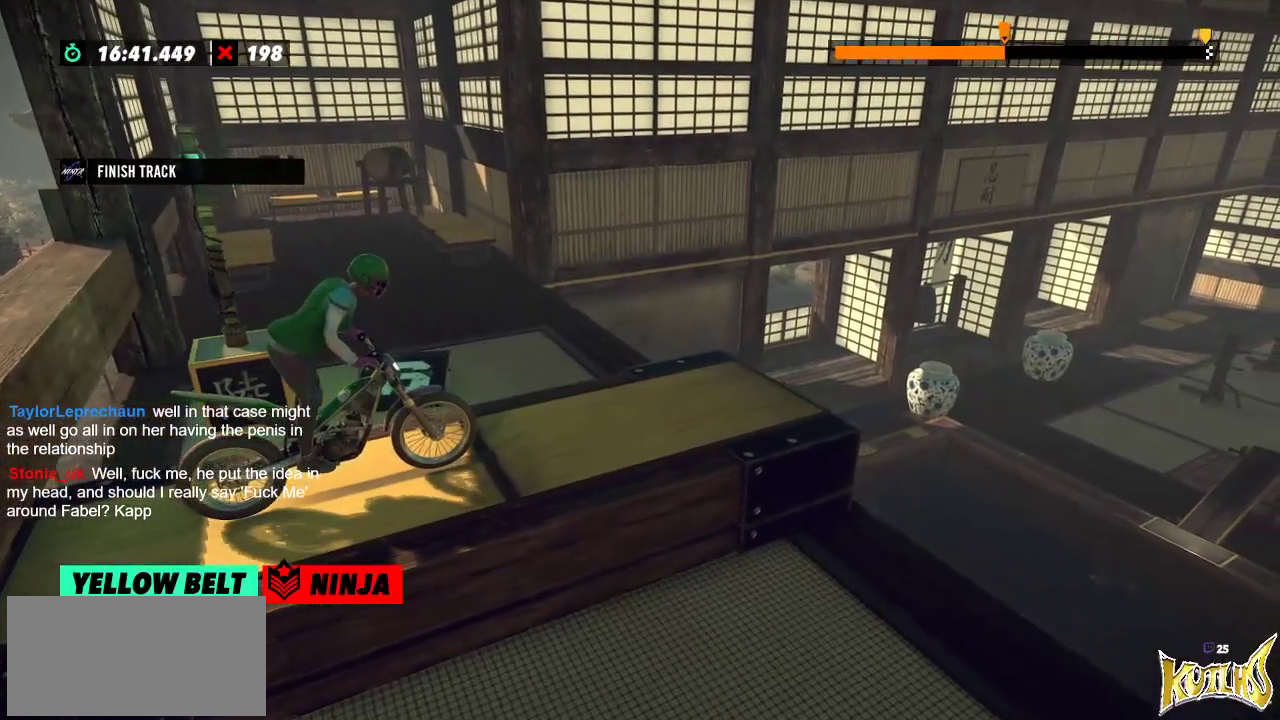
{"buttons": ["L2"], "left_stick": "center", "events": [[233, "L2", "up"], [450, "L2", "down"]]}
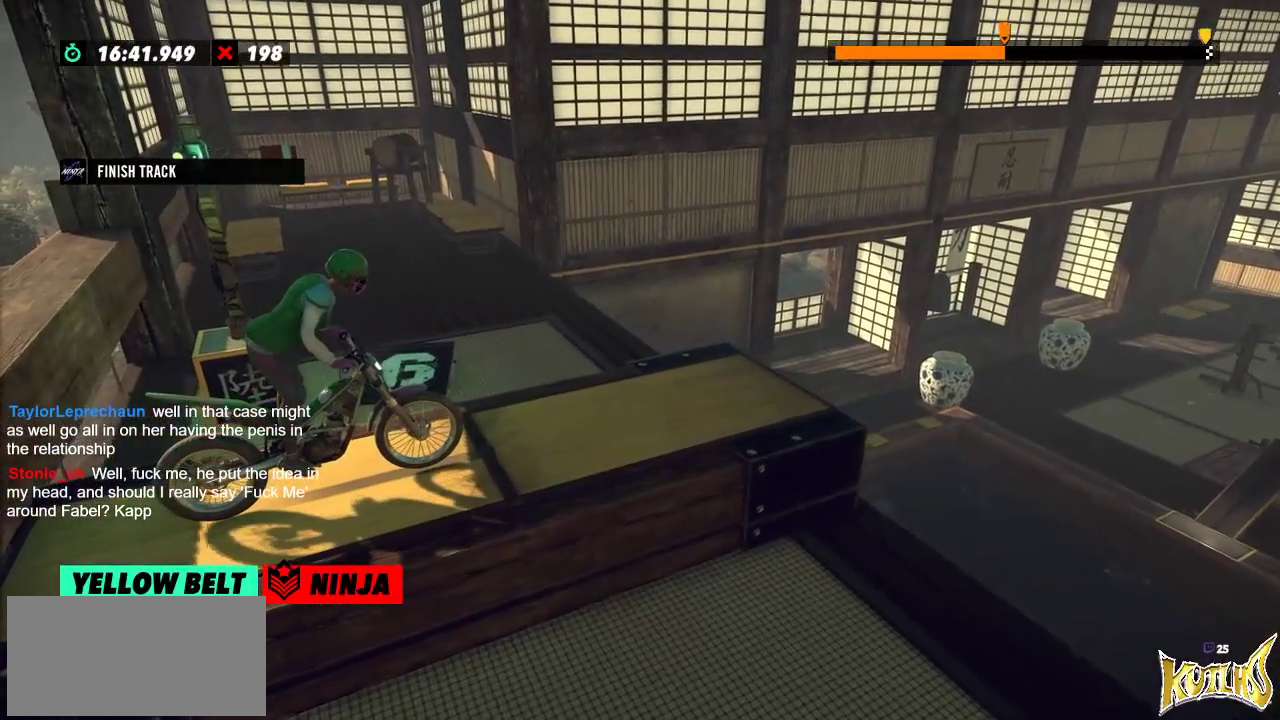
{"buttons": [], "left_stick": "center", "events": [[101, "L2", "up"]]}
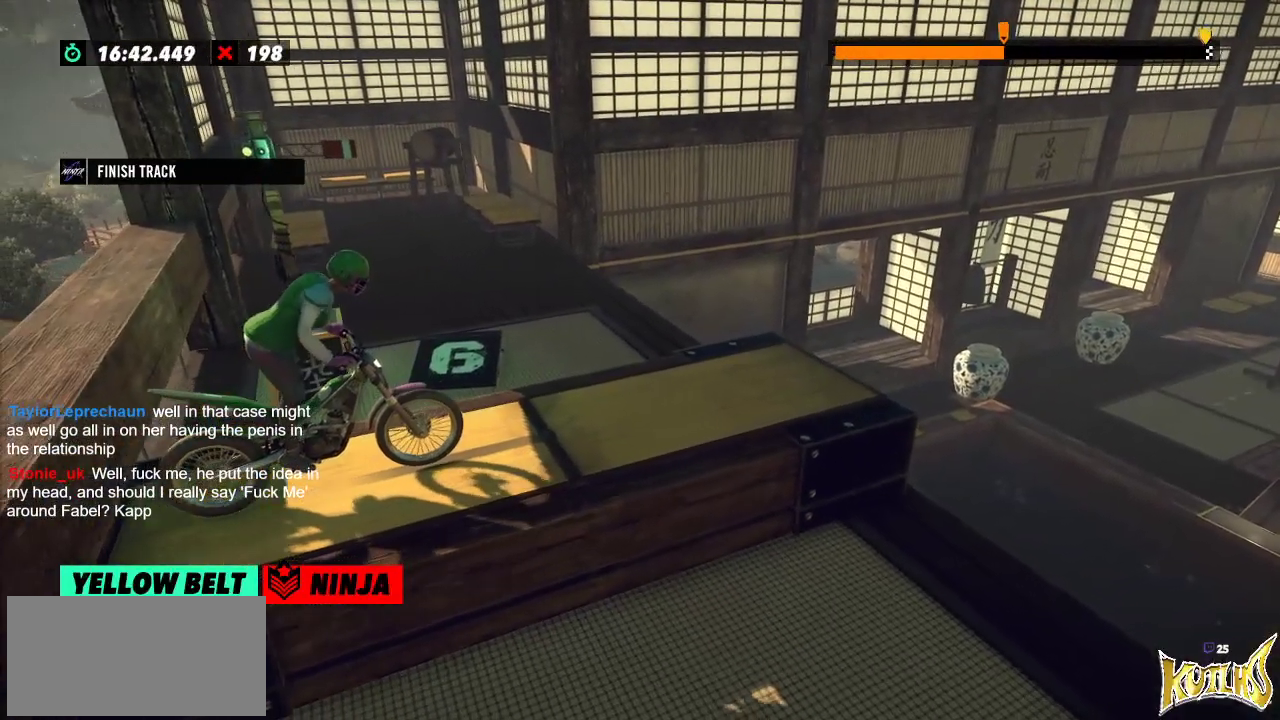
{"buttons": [], "left_stick": "center", "events": []}
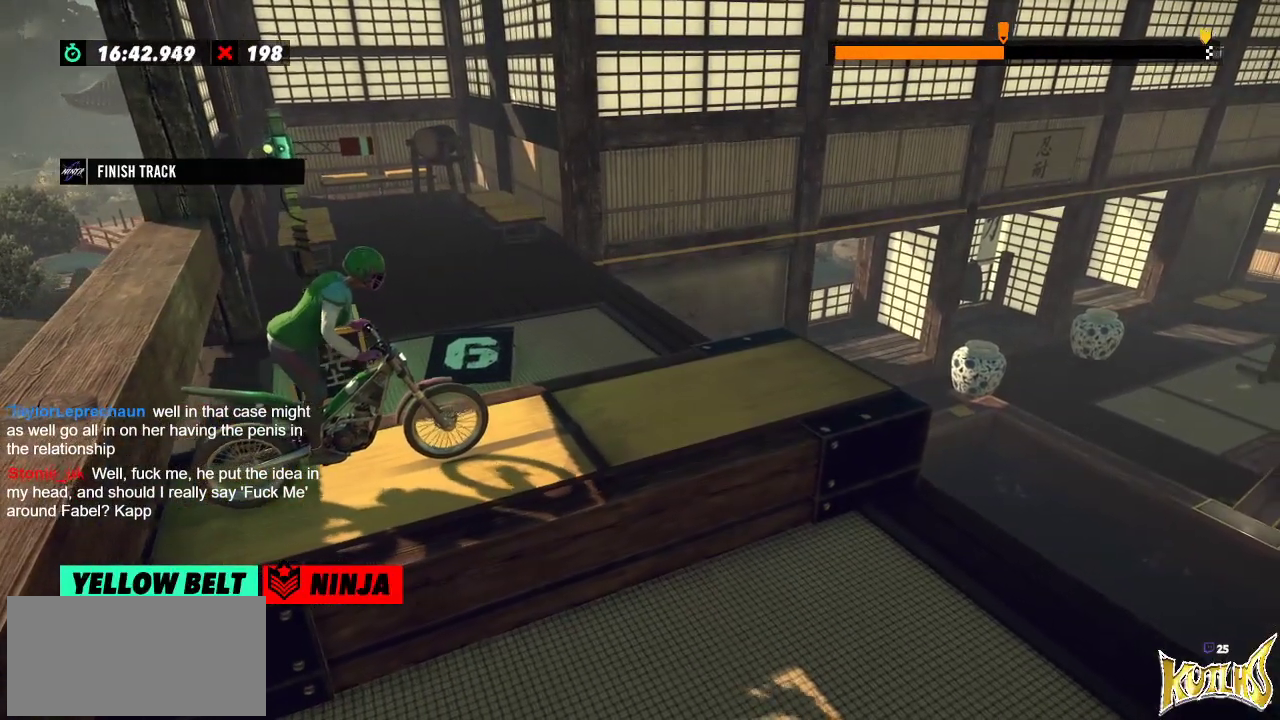
{"buttons": [], "left_stick": "center", "events": []}
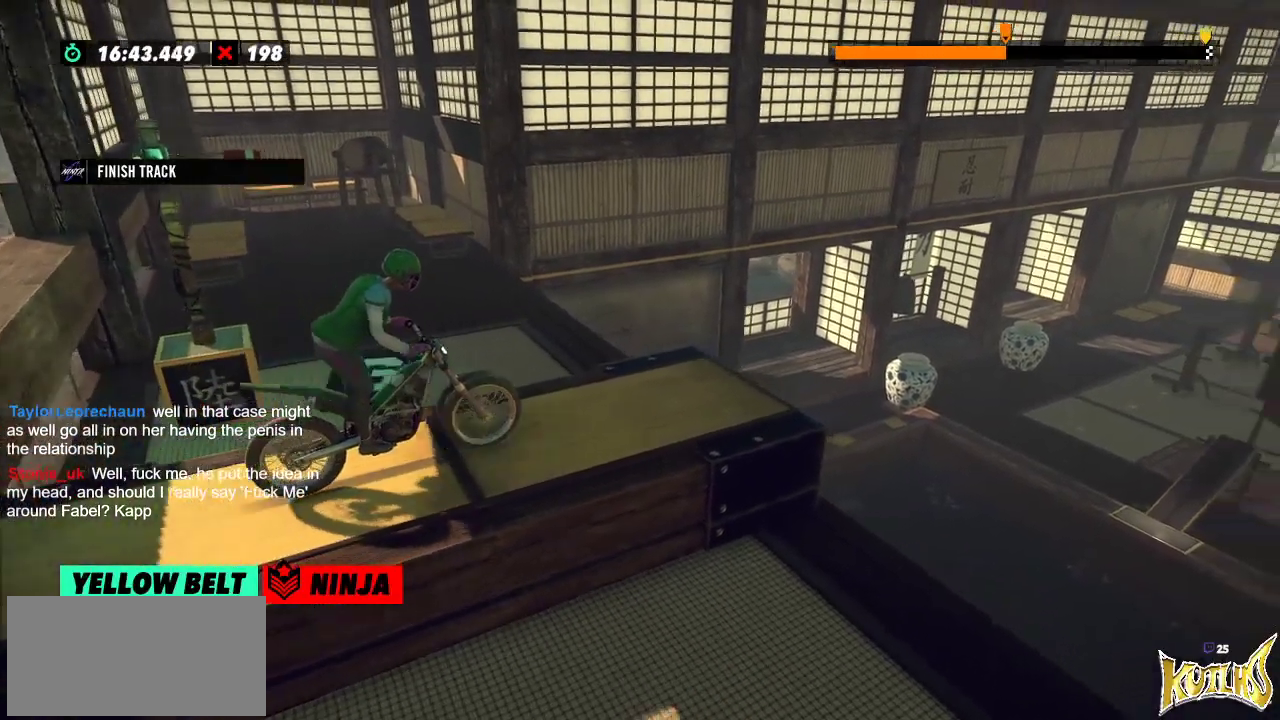
{"buttons": [], "left_stick": "center", "events": []}
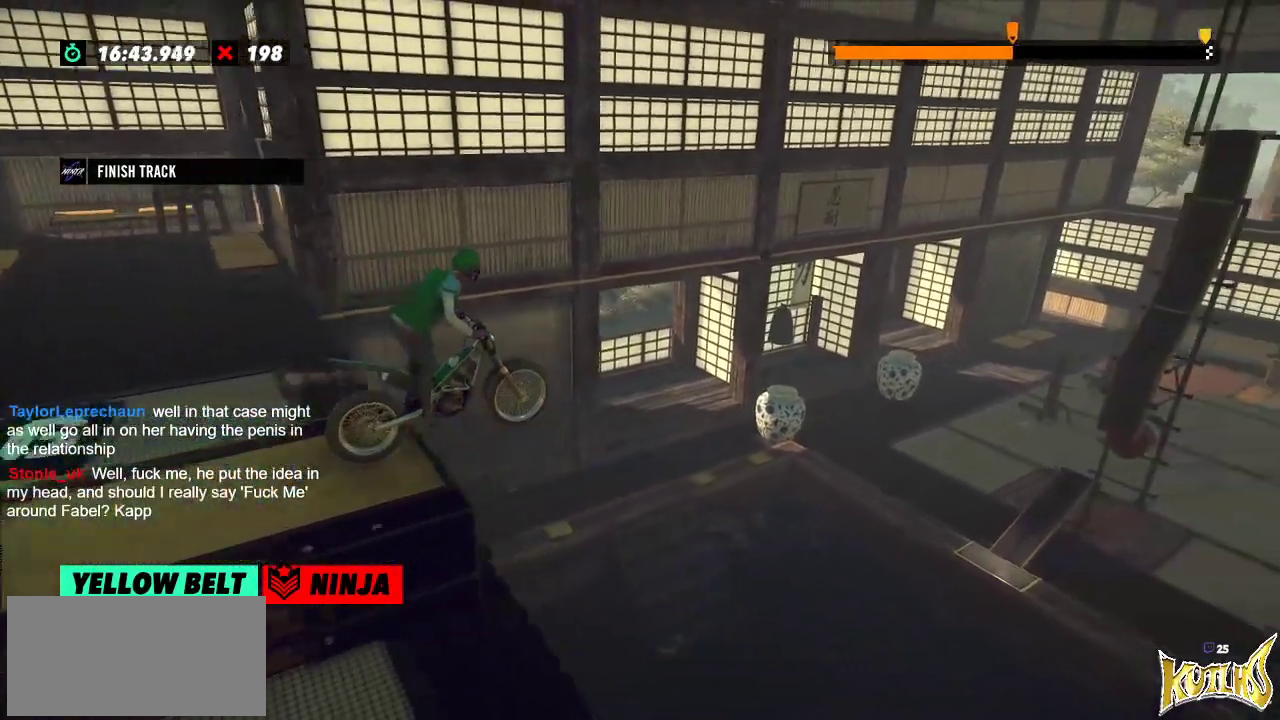
{"buttons": [], "left_stick": "center", "events": [[50, "left_stick", "left"], [184, "left_stick", "center"]]}
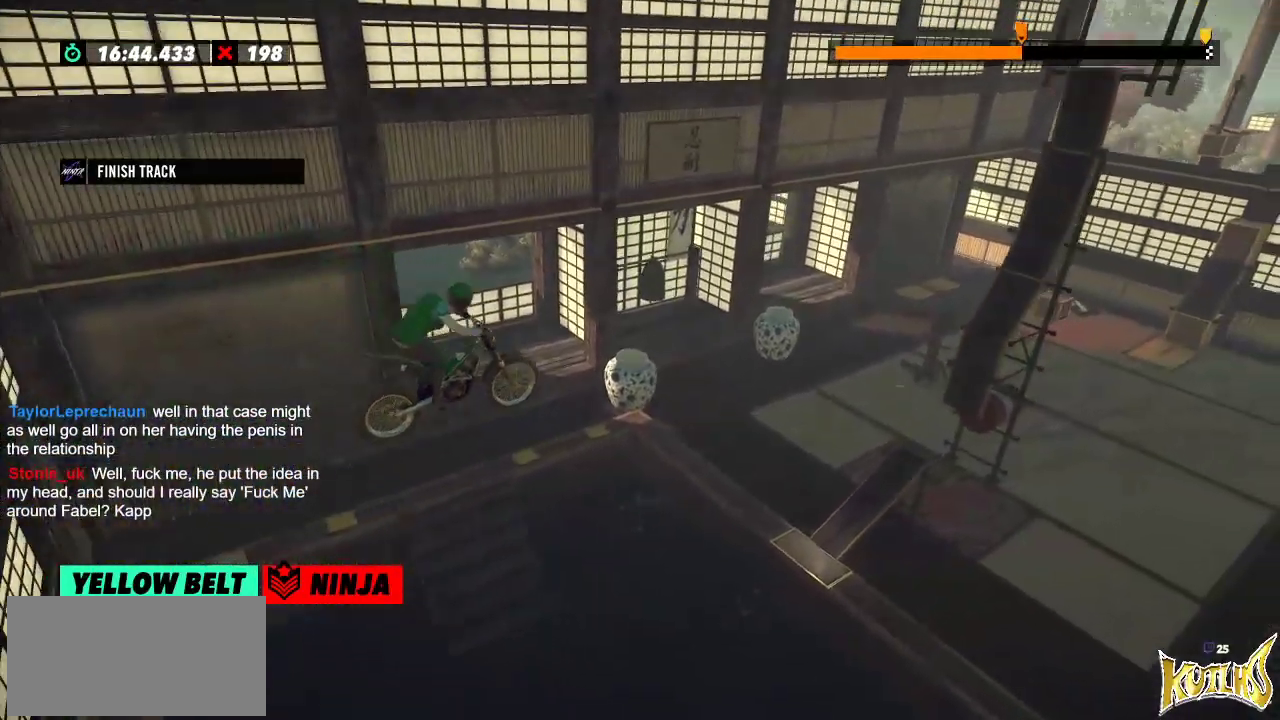
{"buttons": [], "left_stick": "center", "events": []}
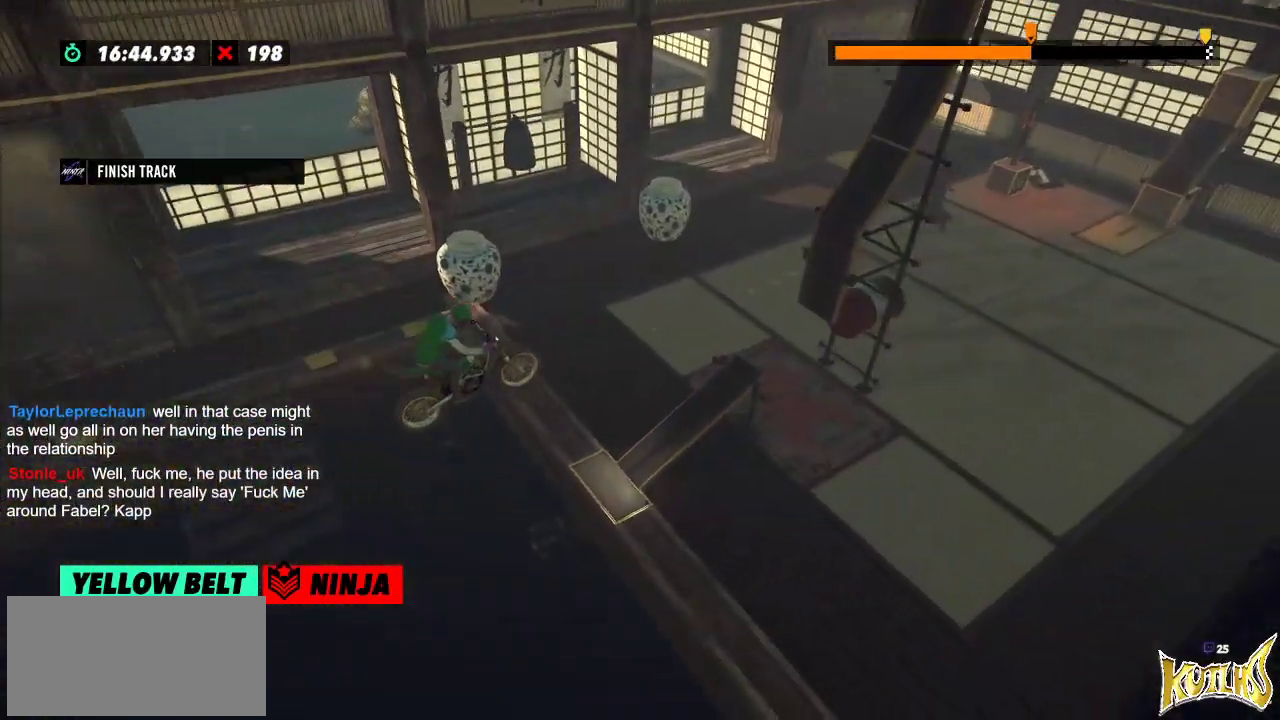
{"buttons": ["L2"], "left_stick": "left", "events": [[117, "left_stick", "left"], [233, "L2", "down"]]}
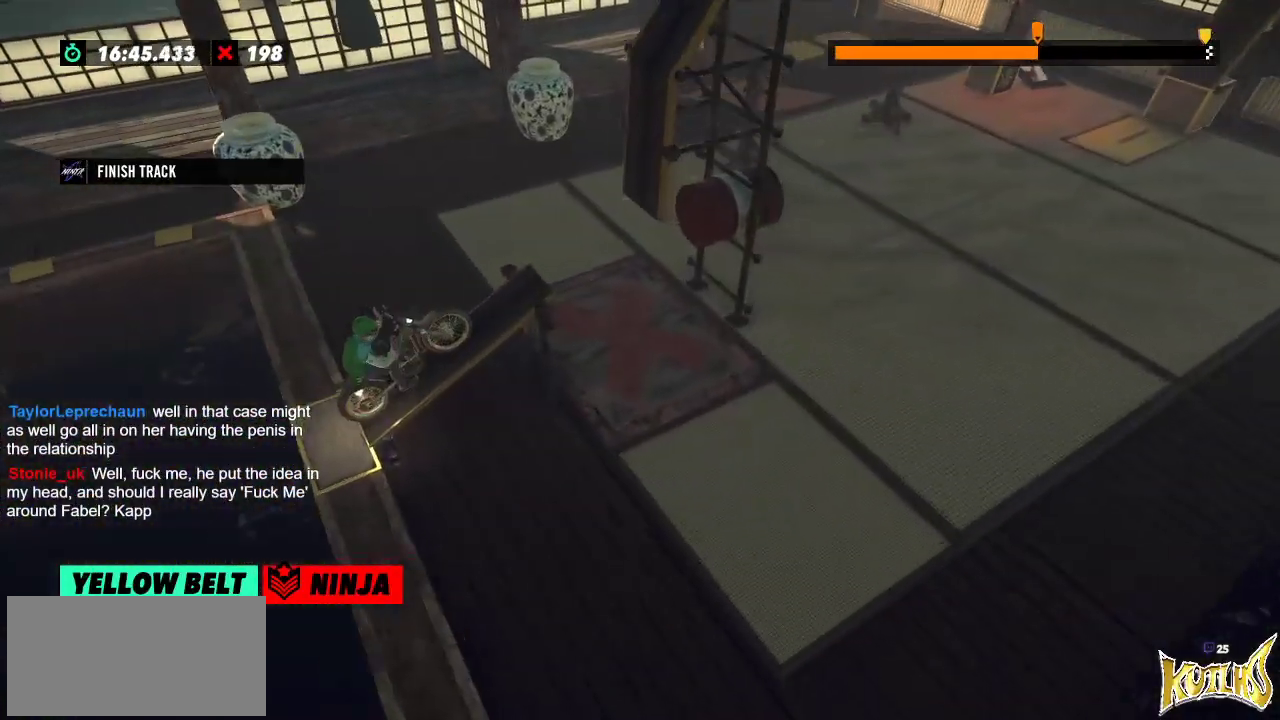
{"buttons": [], "left_stick": "center", "events": [[34, "L2", "up"], [50, "left_stick", "center"]]}
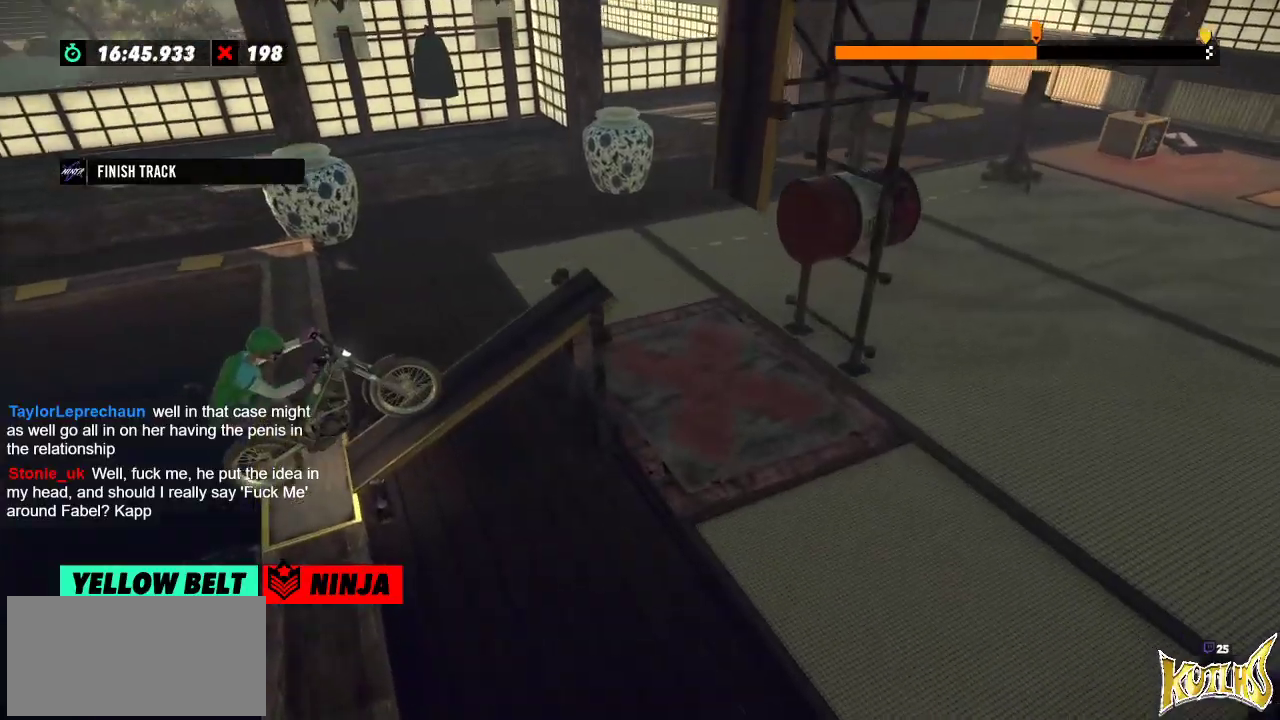
{"buttons": [], "left_stick": "center", "events": []}
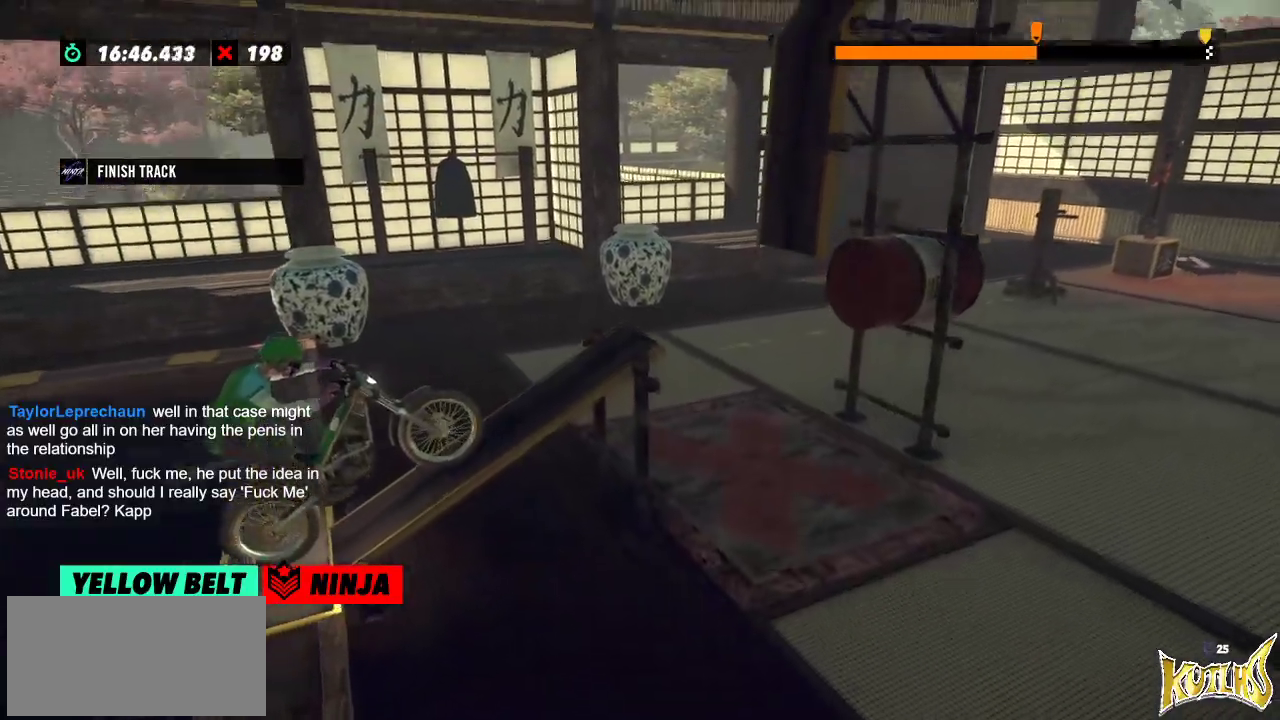
{"buttons": [], "left_stick": "left", "events": [[334, "left_stick", "left"]]}
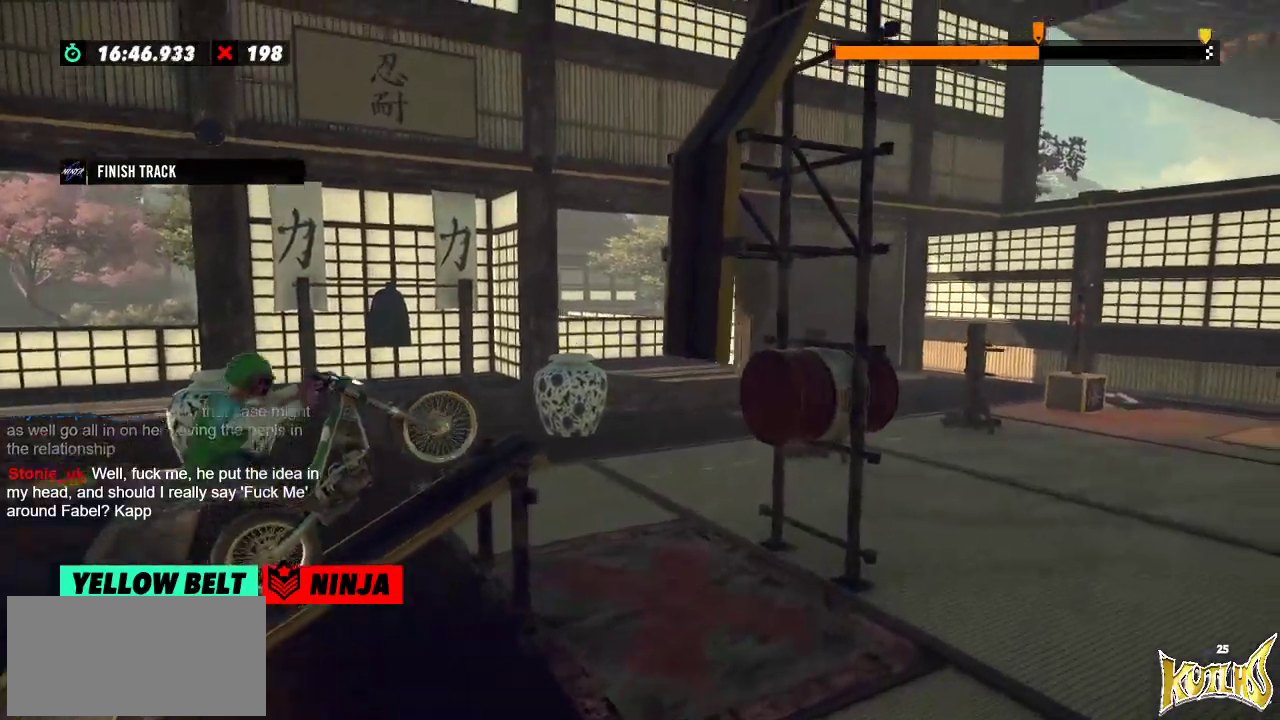
{"buttons": [], "left_stick": "right", "events": [[33, "left_stick", "right"], [150, "left_stick", "left"], [350, "left_stick", "right"]]}
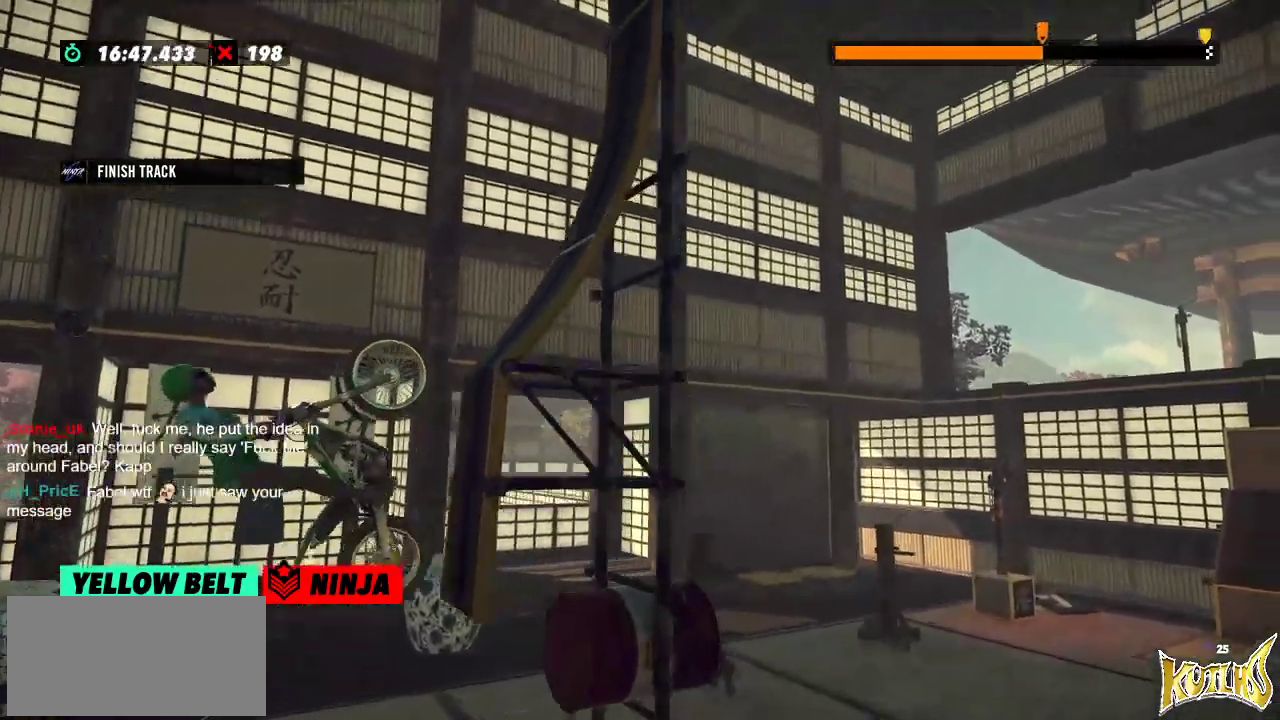
{"buttons": [], "left_stick": "left"}
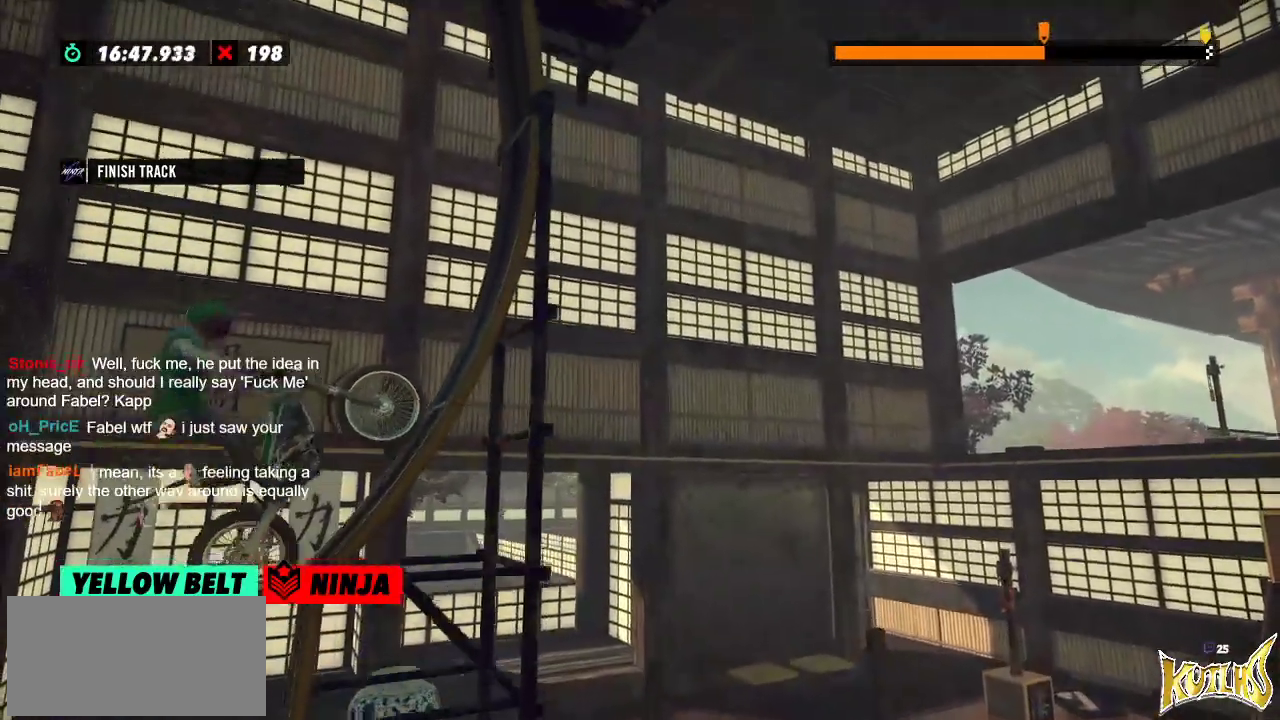
{"buttons": [], "left_stick": "center", "events": [[434, "left_stick", "center"]]}
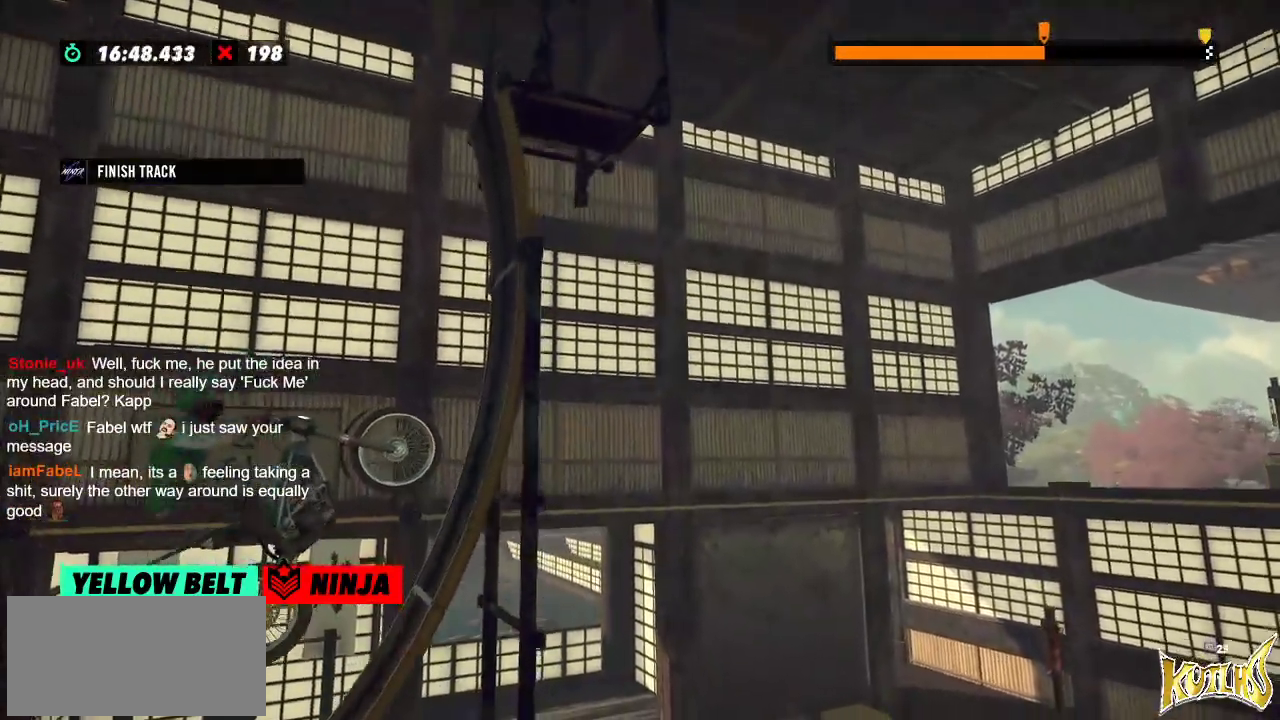
{"buttons": [], "left_stick": "right", "events": [[17, "left_stick", "right"], [134, "L2", "down"], [284, "L2", "up"]]}
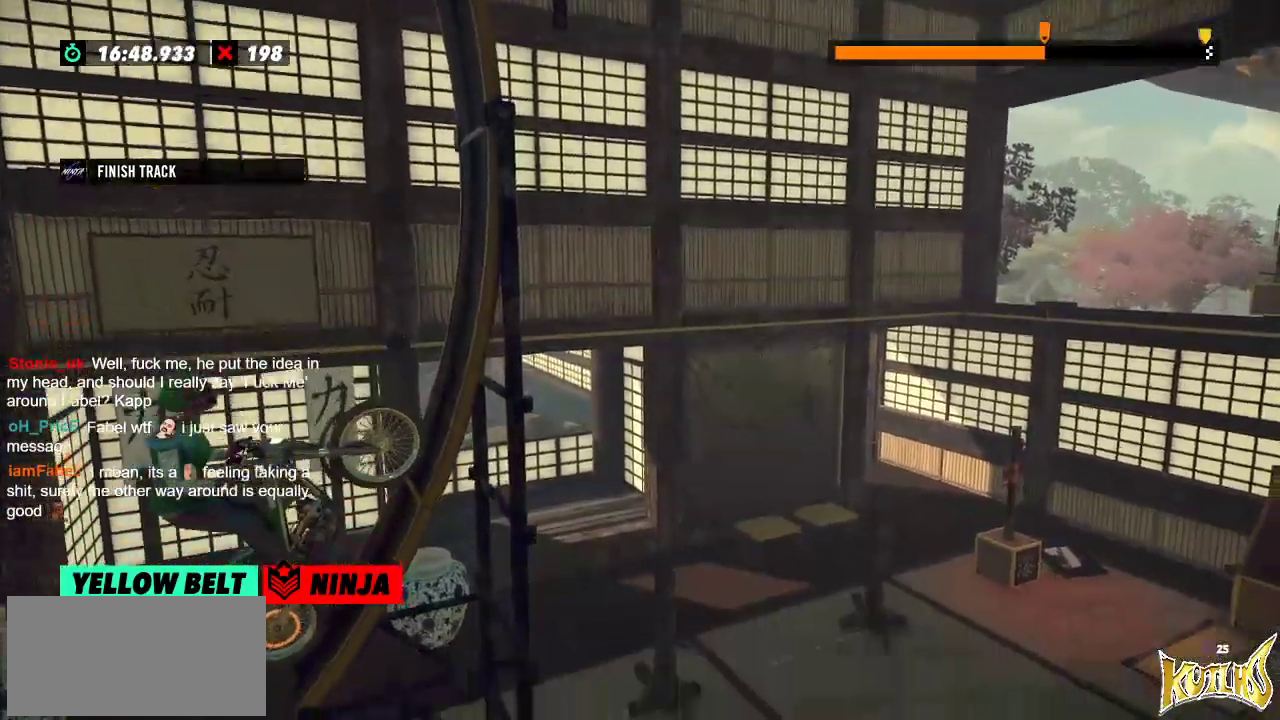
{"buttons": [], "left_stick": "right", "events": [[33, "L2", "down"], [183, "L2", "up"]]}
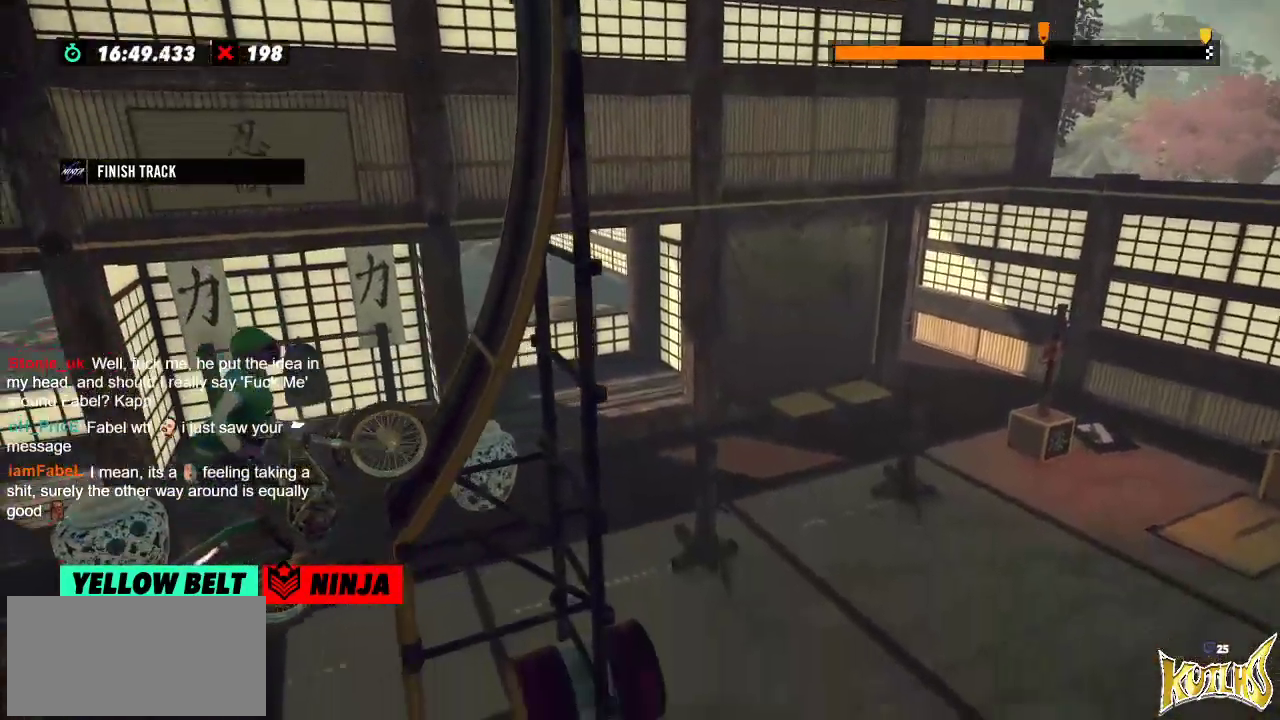
{"buttons": [], "left_stick": "center", "events": [[117, "left_stick", "center"]]}
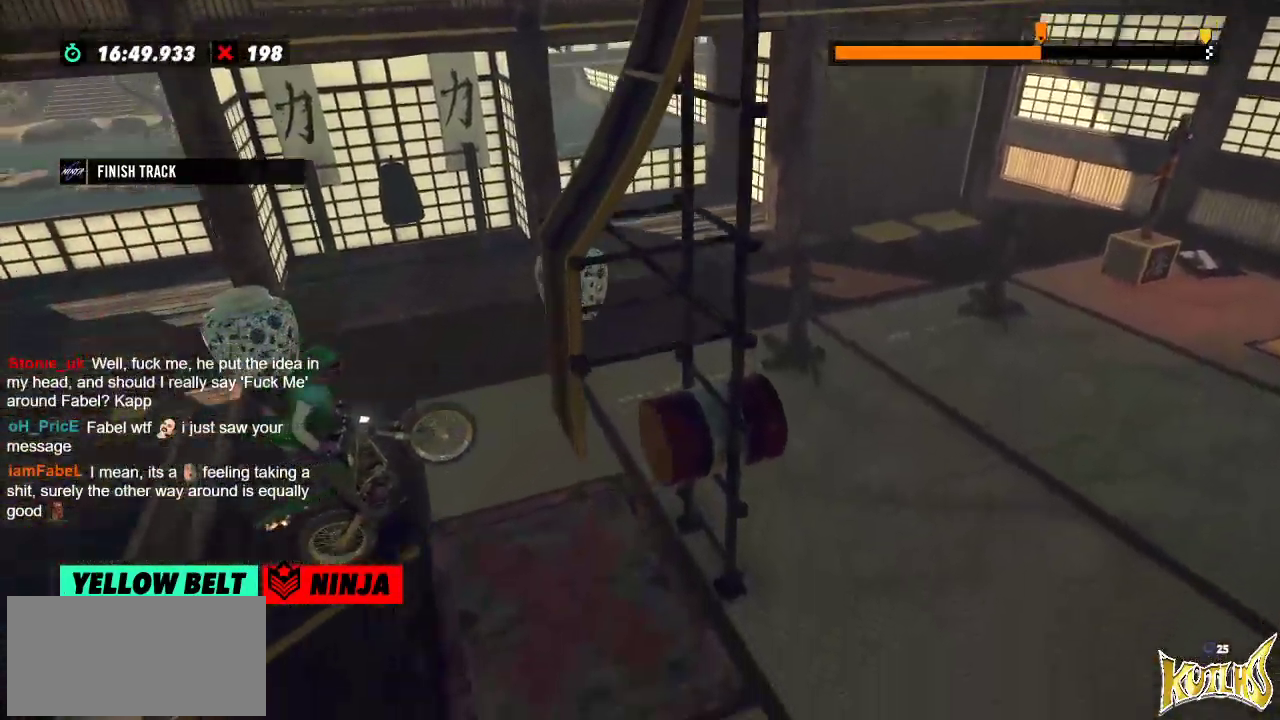
{"buttons": [], "left_stick": "center", "events": []}